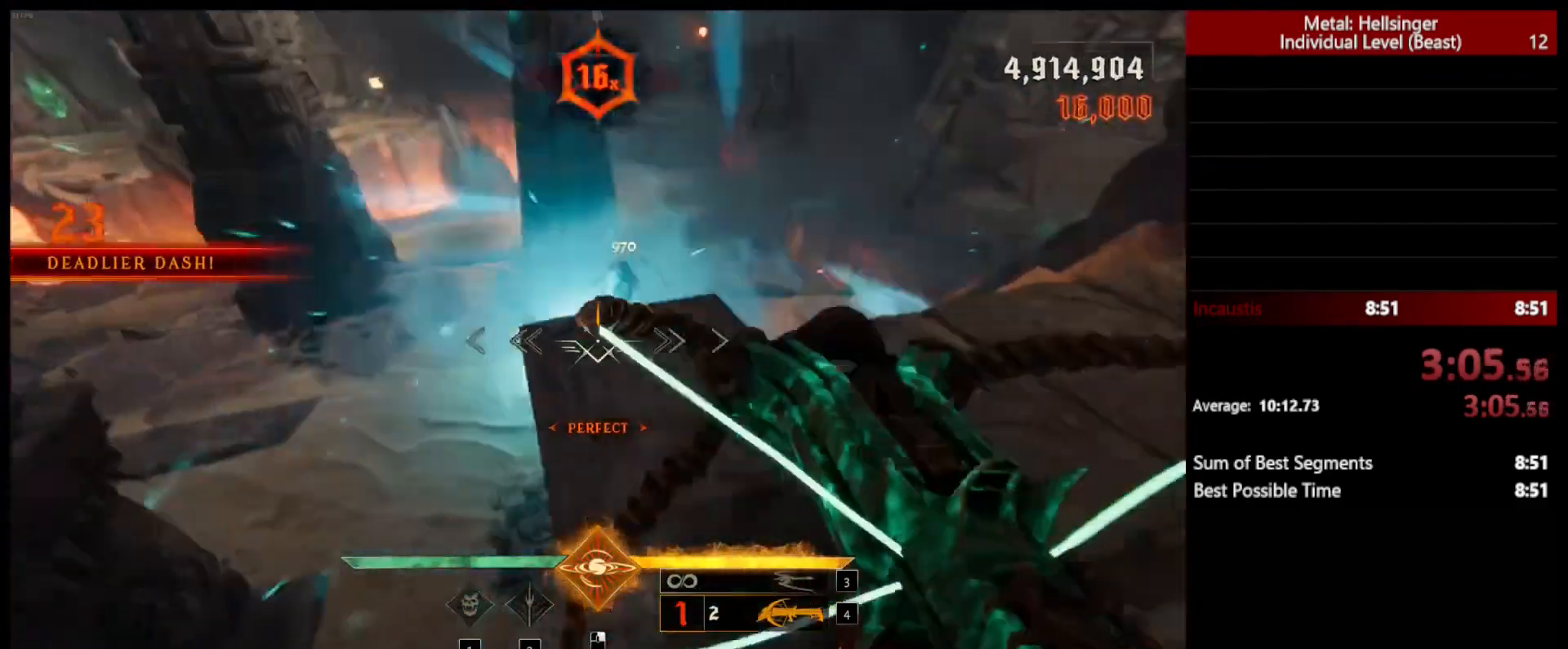
Gameplay with keyboard and mouse; each line is a JSON object with the keys and mouse buttons held at the frame after it. "events" lists presses ("down") and releases ("up") of "1", "2", "3", "4", "5", "a", "alt", "b", "c", "ctrl", "d", "e", "f", "g", "q", "r", "s", "shift", "space", "t", "tab", "v", "w", "x", "z", "mouse_left", "mouse_wheel", "mouse_right", "mouse_mb4" and "mouse_mb5" between this image and that frame as [ms after this image, input, new state], when the widget could be followed in between. "mouse_left", "mouse_wheel", "mouse_right", "mouse_mb4", "mouse_mb5" = the "left", "wheel", "right", "mb4", "mb5" buttons of the "mouse" list. No other keys are recorded. "wheel" means that the mouse wheel is clicked or scrolled. Mouse movement is not recorded.
{"keys": ["a", "s"], "mouse": [], "events": [[67, "space", "up"], [100, "mouse_left", "down"], [150, "space", "down"], [183, "mouse_left", "up"], [200, "a", "up"], [233, "space", "up"], [400, "a", "down"]]}
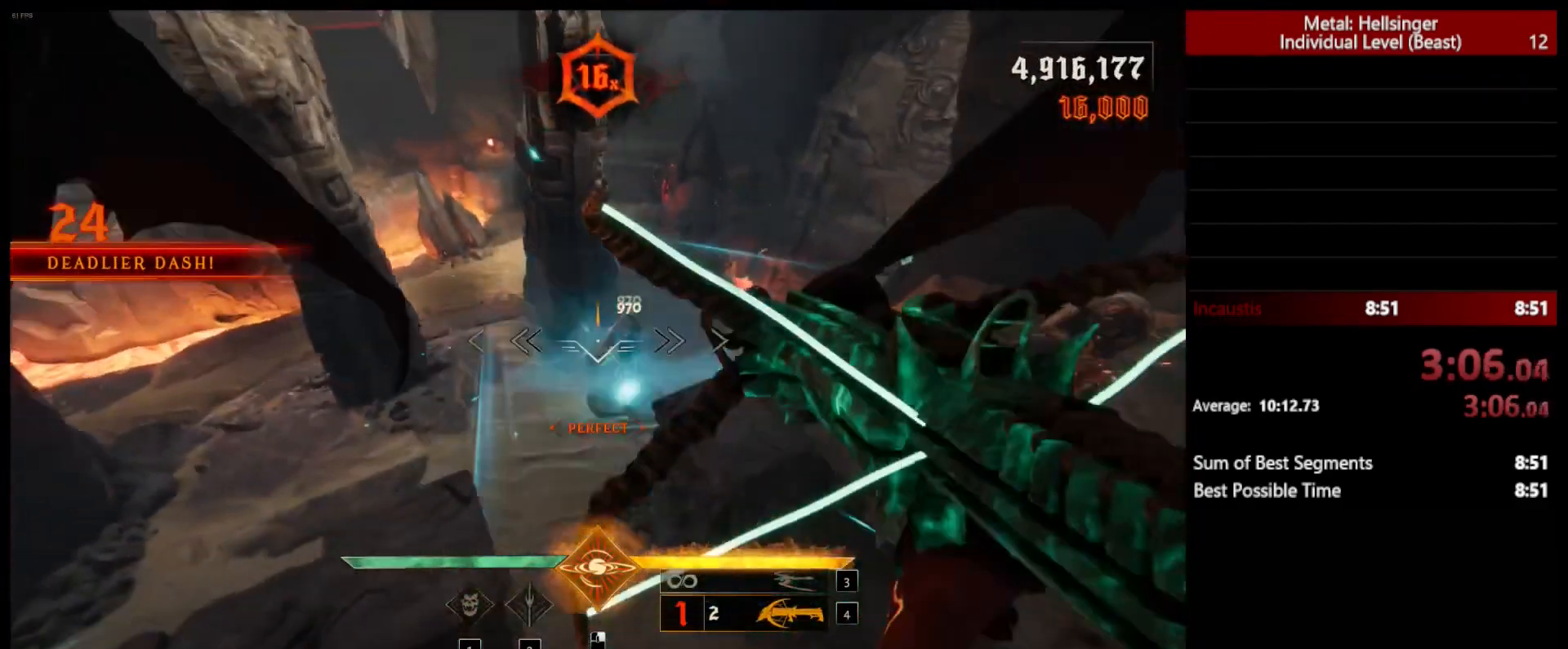
{"keys": ["a", "w"], "mouse": ["left"], "events": [[17, "mouse_left", "down"], [117, "mouse_left", "up"], [250, "s", "up"], [367, "w", "down"], [500, "mouse_left", "down"]]}
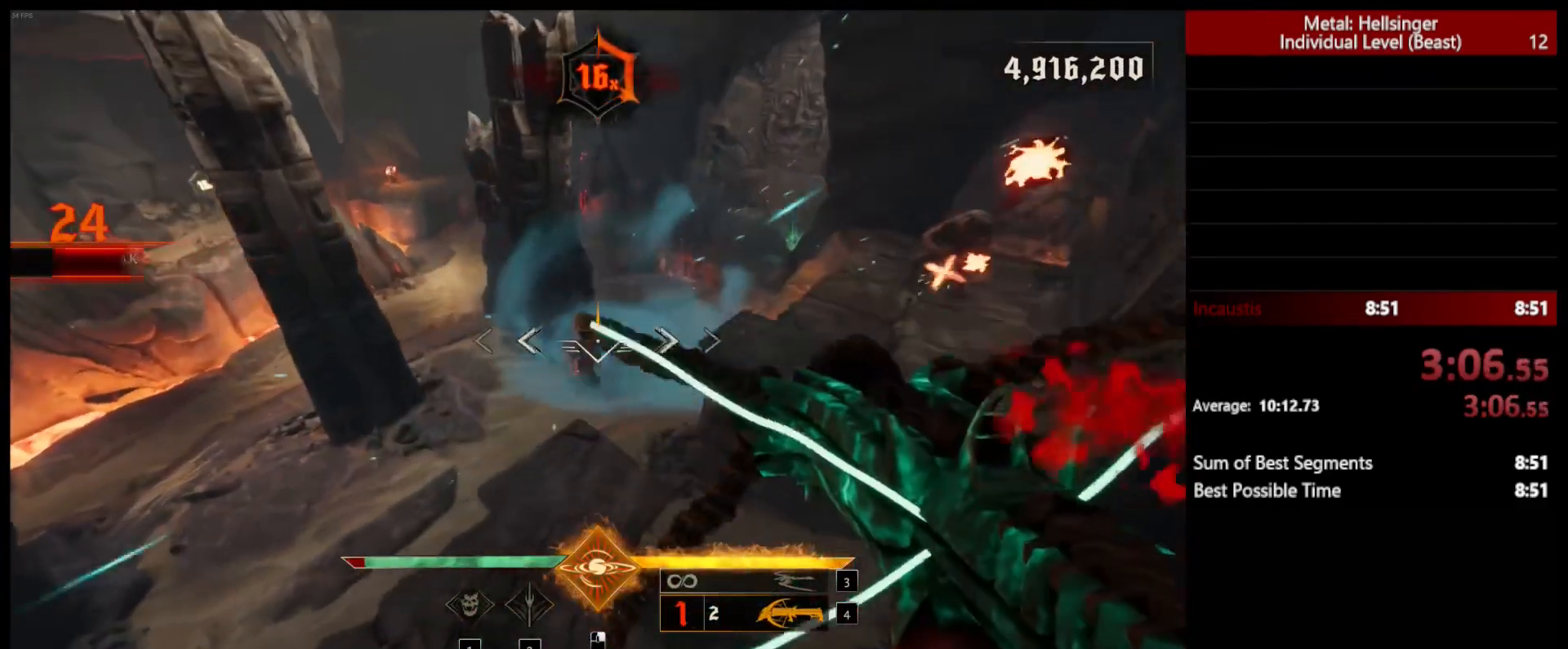
{"keys": ["d", "space", "w"], "mouse": ["left"], "events": [[100, "mouse_left", "up"], [200, "a", "up"], [300, "d", "down"], [417, "space", "down"], [483, "mouse_left", "down"]]}
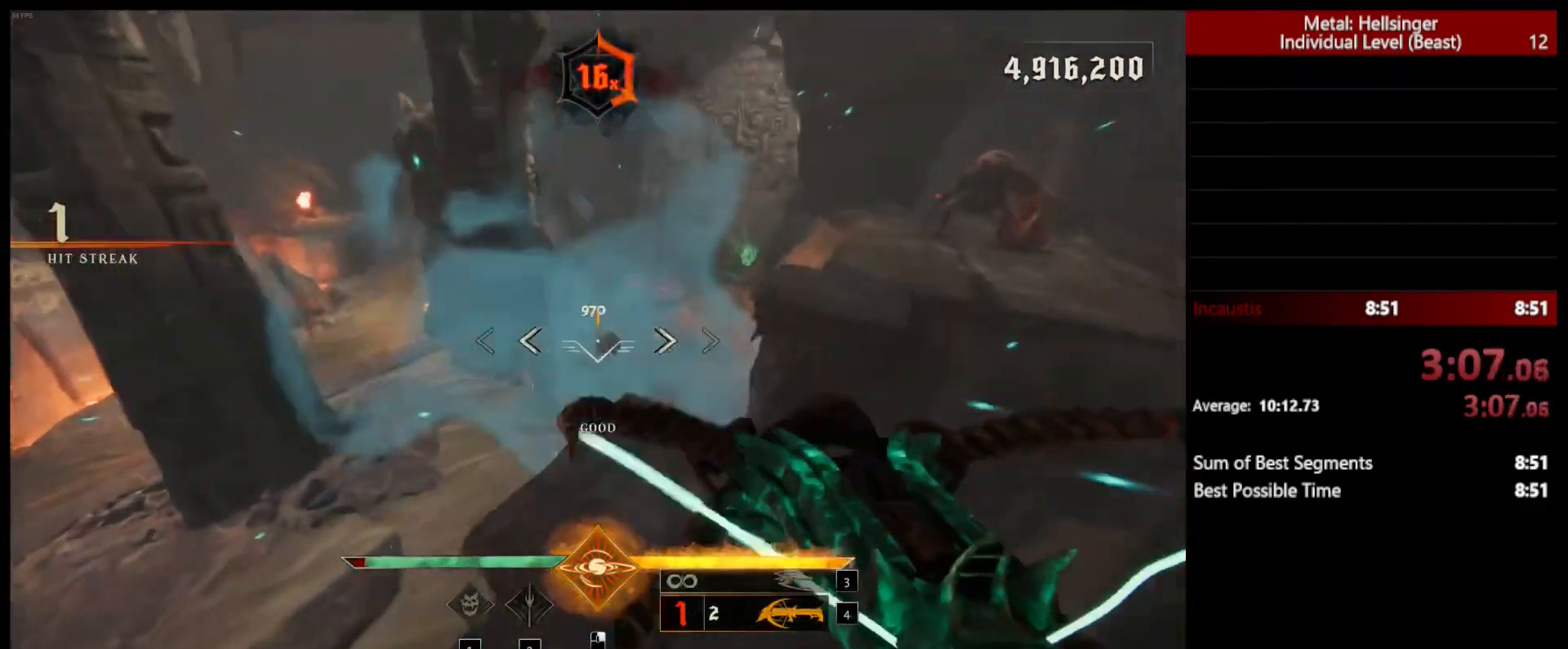
{"keys": ["d", "space"], "mouse": ["left"], "events": [[67, "mouse_left", "up"], [83, "space", "up"], [267, "w", "up"], [383, "space", "down"], [450, "mouse_left", "down"]]}
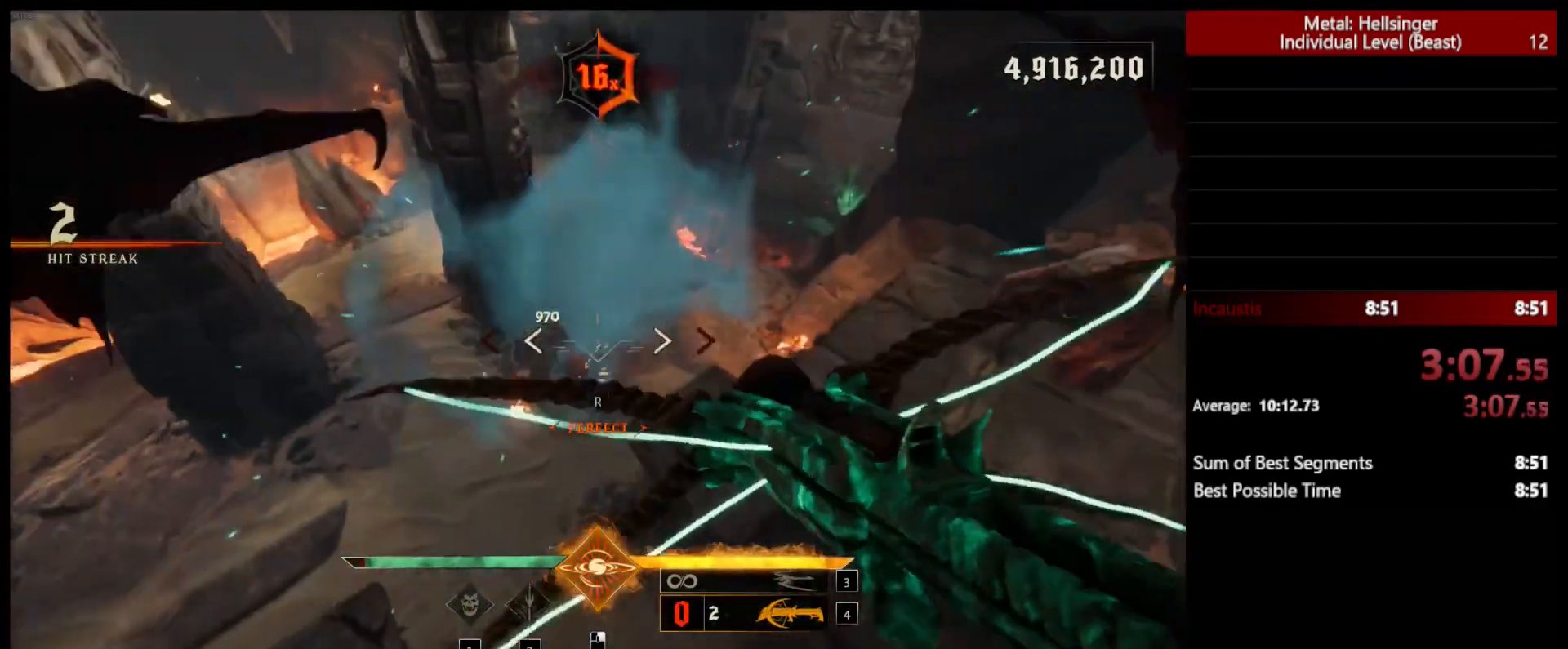
{"keys": ["r", "s"], "mouse": [], "events": [[33, "mouse_left", "up"], [267, "s", "down"], [317, "space", "up"], [367, "d", "up"], [450, "r", "down"]]}
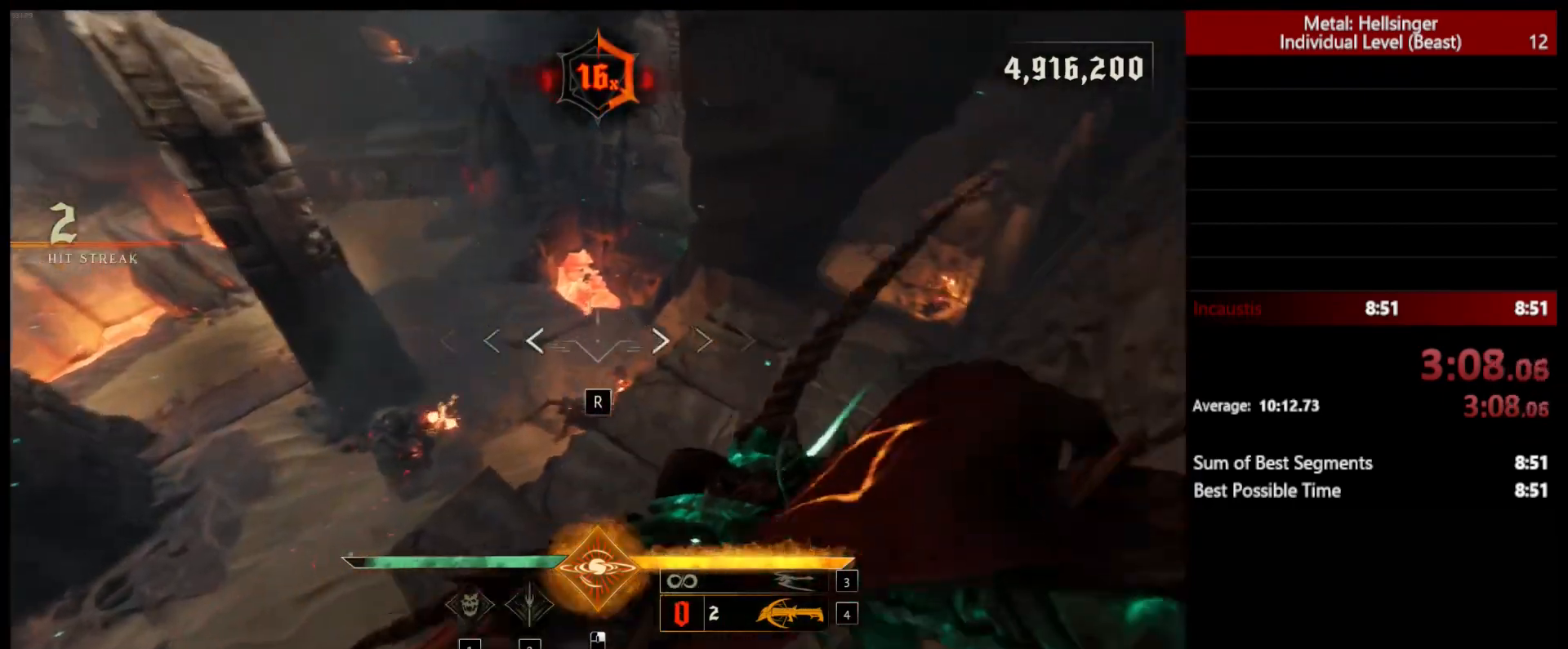
{"keys": ["3", "a"], "mouse": [], "events": [[83, "a", "down"], [83, "r", "up"], [133, "s", "up"], [383, "3", "down"]]}
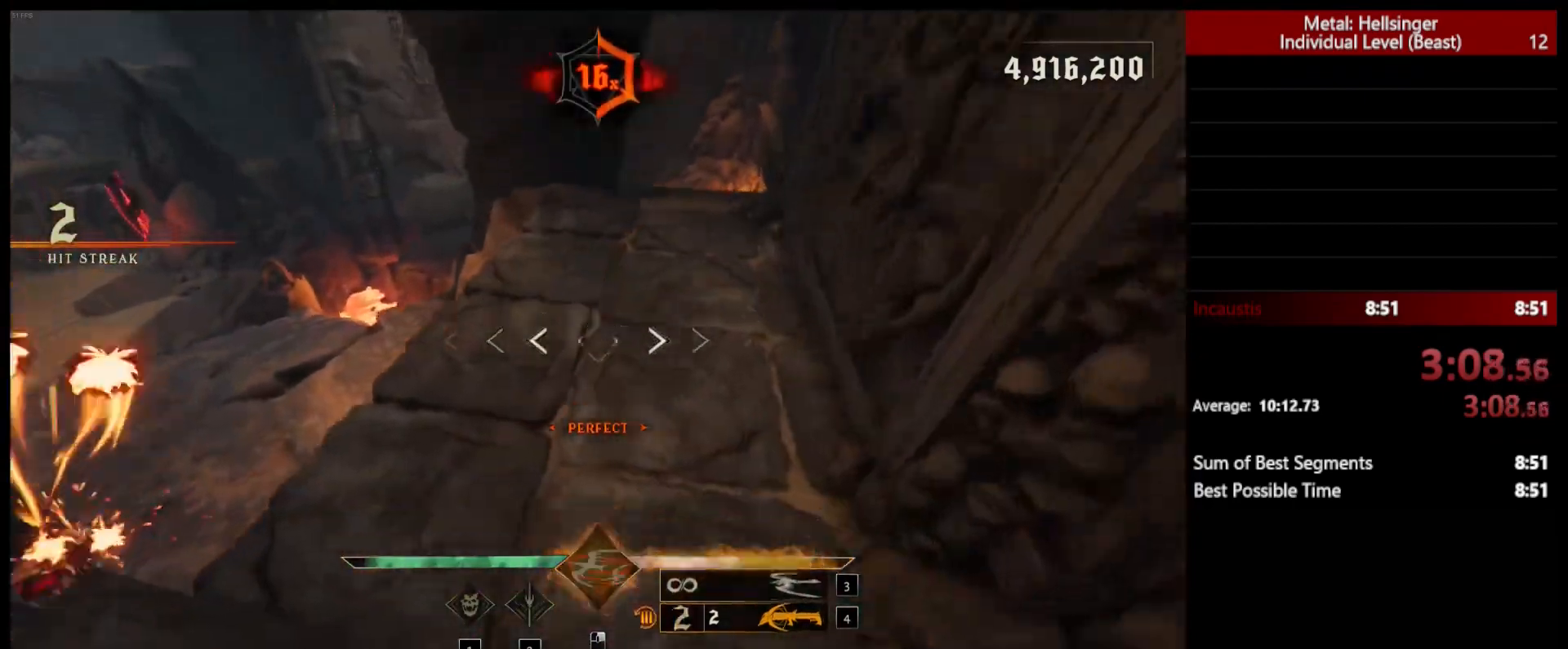
{"keys": ["d", "space"], "mouse": [], "events": [[17, "3", "up"], [50, "4", "down"], [100, "w", "down"], [183, "4", "up"], [183, "a", "up"], [267, "d", "down"], [333, "mouse_left", "down"], [350, "w", "up"], [417, "mouse_left", "up"], [417, "space", "down"]]}
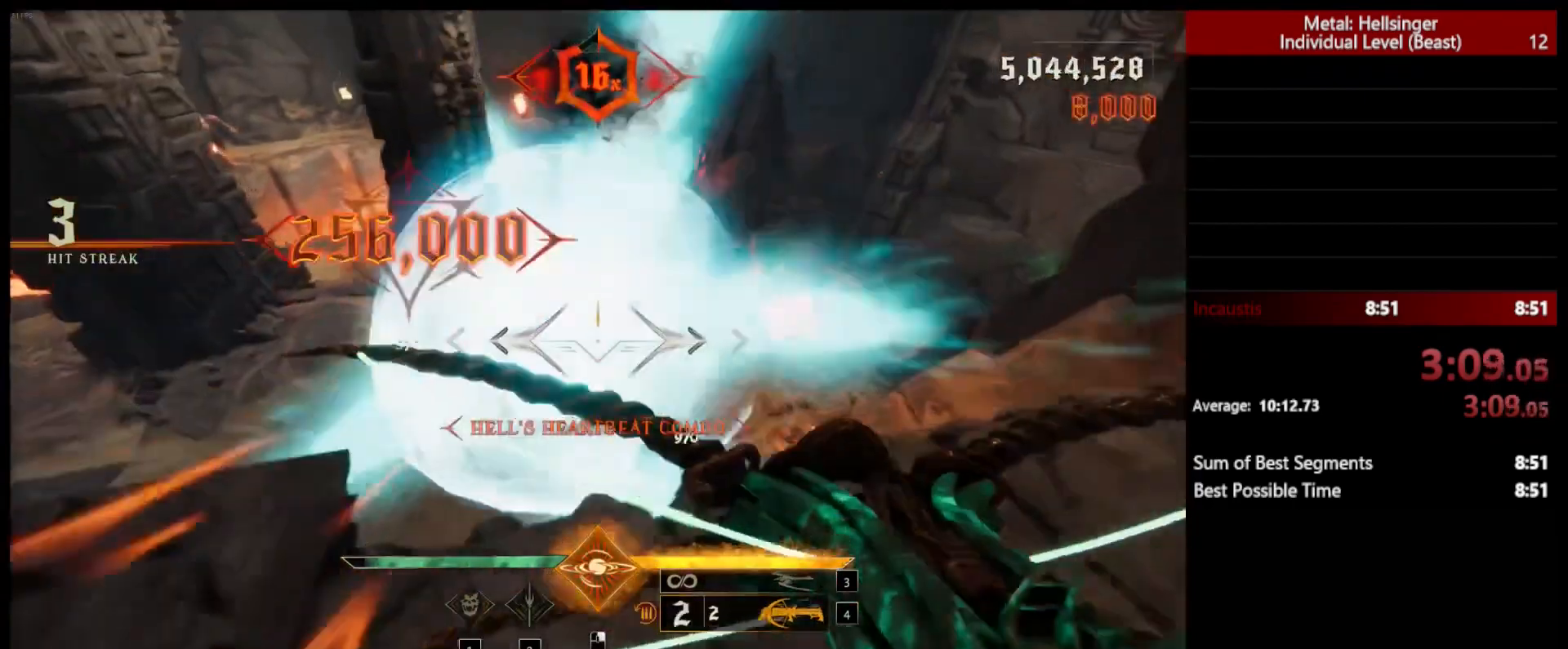
{"keys": ["a", "s"], "mouse": [], "events": [[83, "space", "up"], [217, "s", "down"], [233, "space", "down"], [283, "mouse_left", "down"], [367, "d", "up"], [383, "mouse_left", "up"], [417, "space", "up"], [500, "a", "down"]]}
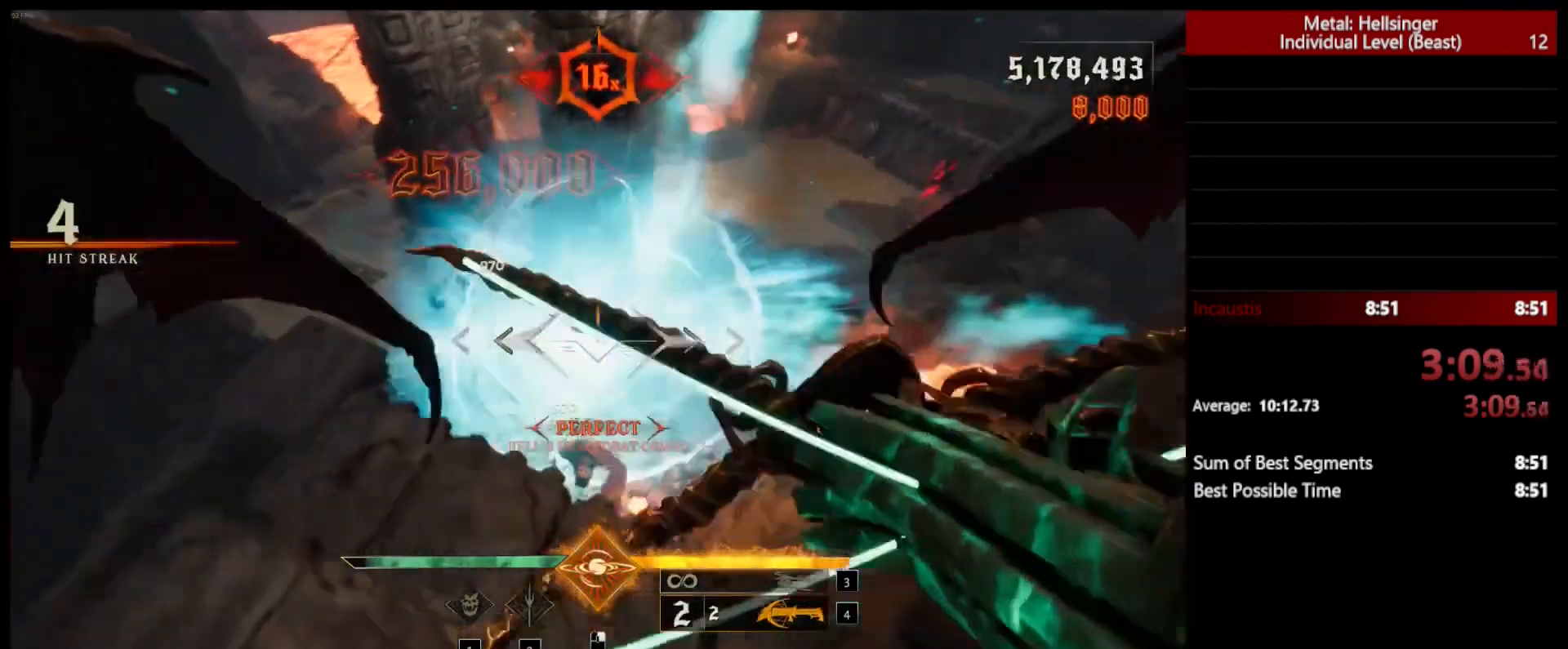
{"keys": ["w"], "mouse": [], "events": [[183, "s", "up"], [250, "mouse_left", "down"], [300, "w", "down"], [350, "mouse_left", "up"], [483, "a", "up"]]}
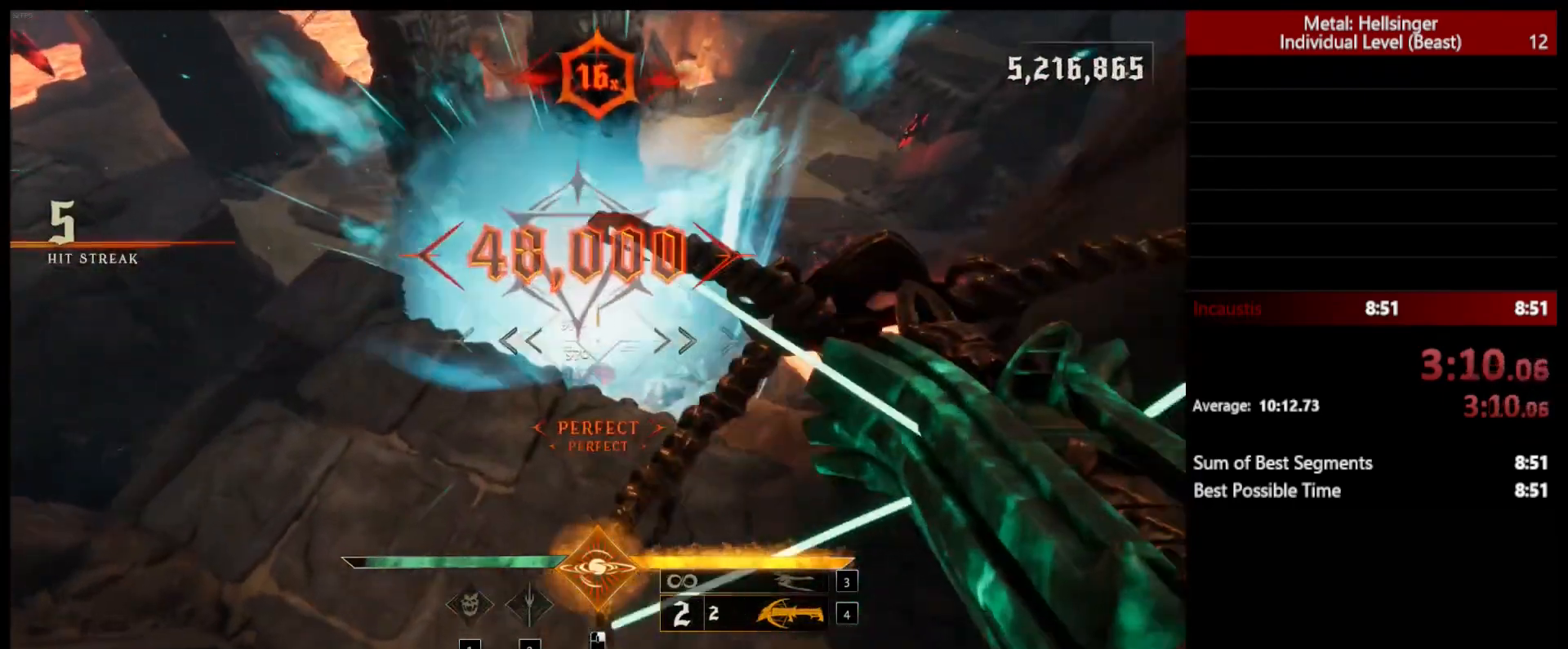
{"keys": ["3", "a", "w"], "mouse": [], "events": [[217, "a", "down"], [417, "3", "down"]]}
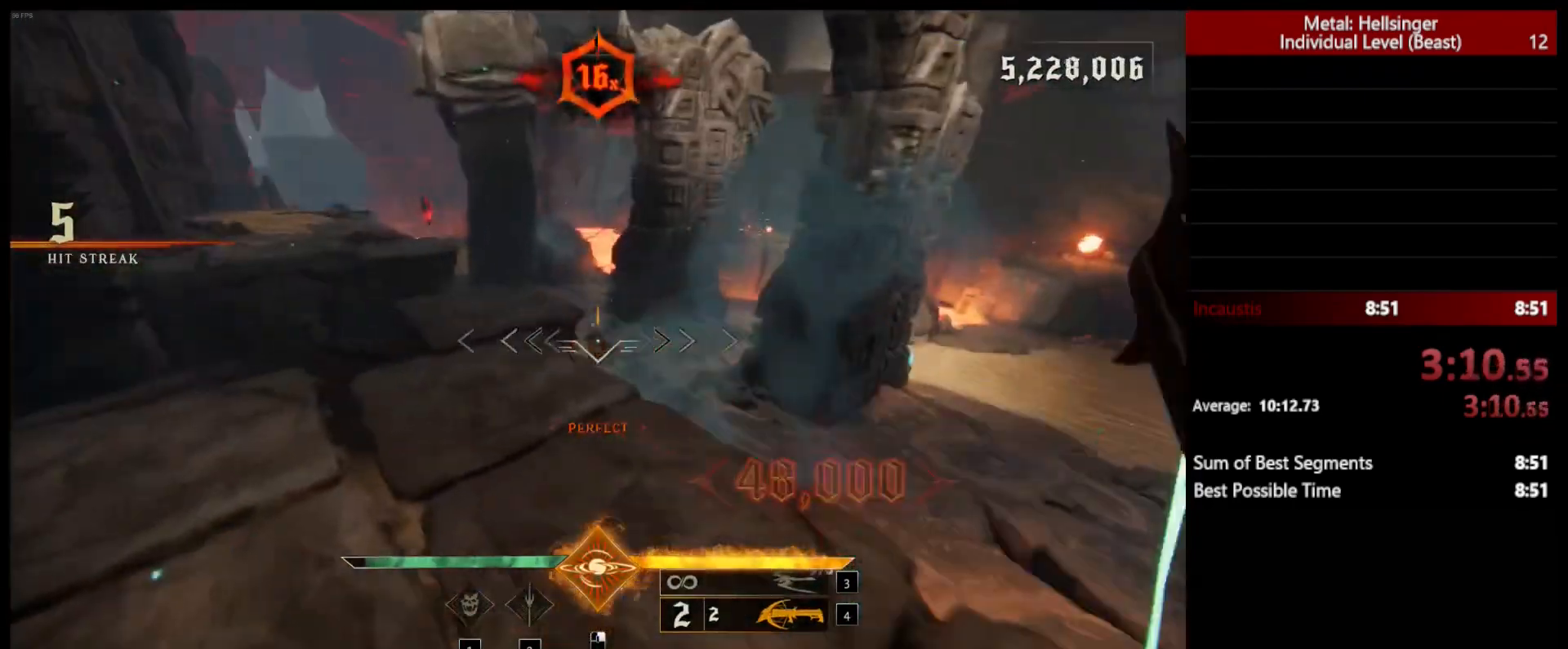
{"keys": ["a", "w"], "mouse": [], "events": [[50, "3", "up"], [50, "a", "up"], [100, "4", "down"], [233, "4", "up"], [250, "a", "down"], [283, "space", "down"], [450, "space", "up"]]}
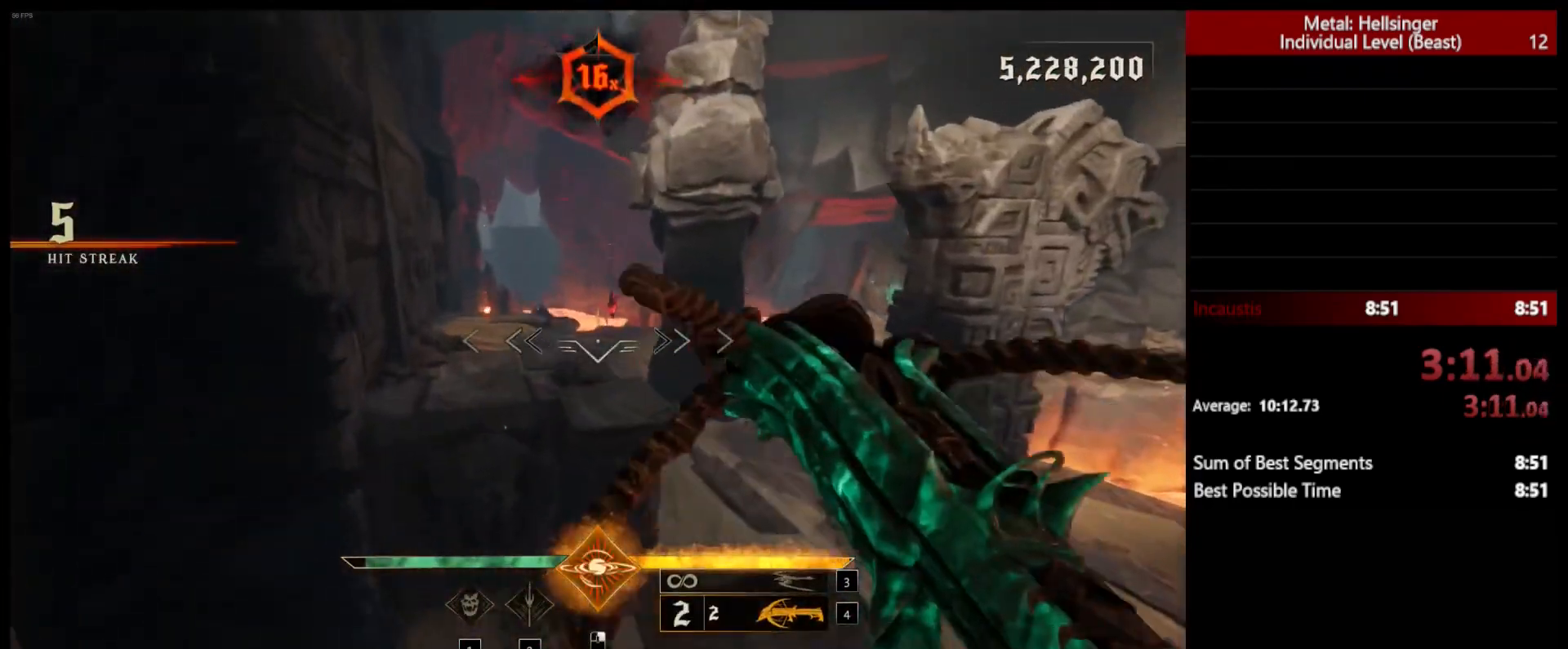
{"keys": ["a", "w"], "mouse": [], "events": [[167, "space", "down"], [250, "shift", "down"], [317, "space", "up"], [467, "shift", "up"]]}
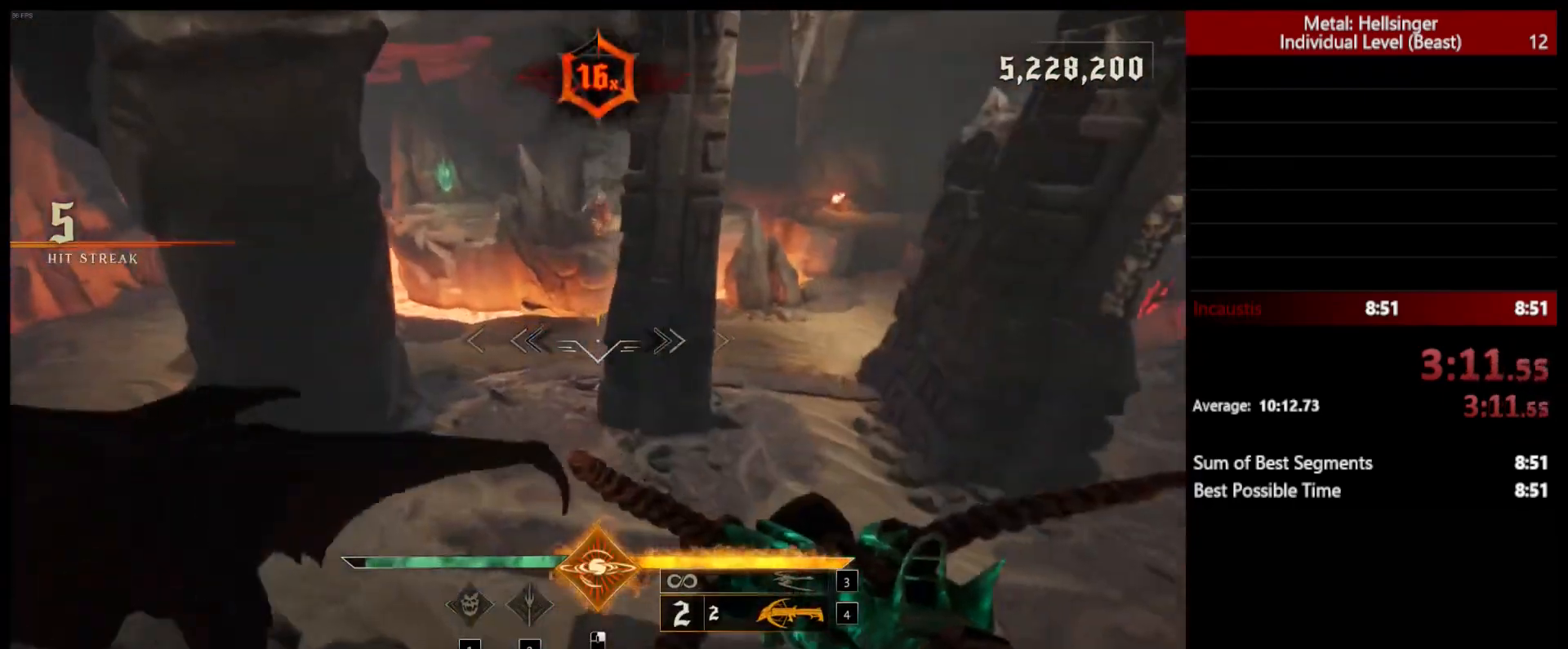
{"keys": ["a", "s"], "mouse": [], "events": [[83, "w", "up"], [183, "s", "down"], [250, "a", "up"], [367, "a", "down"]]}
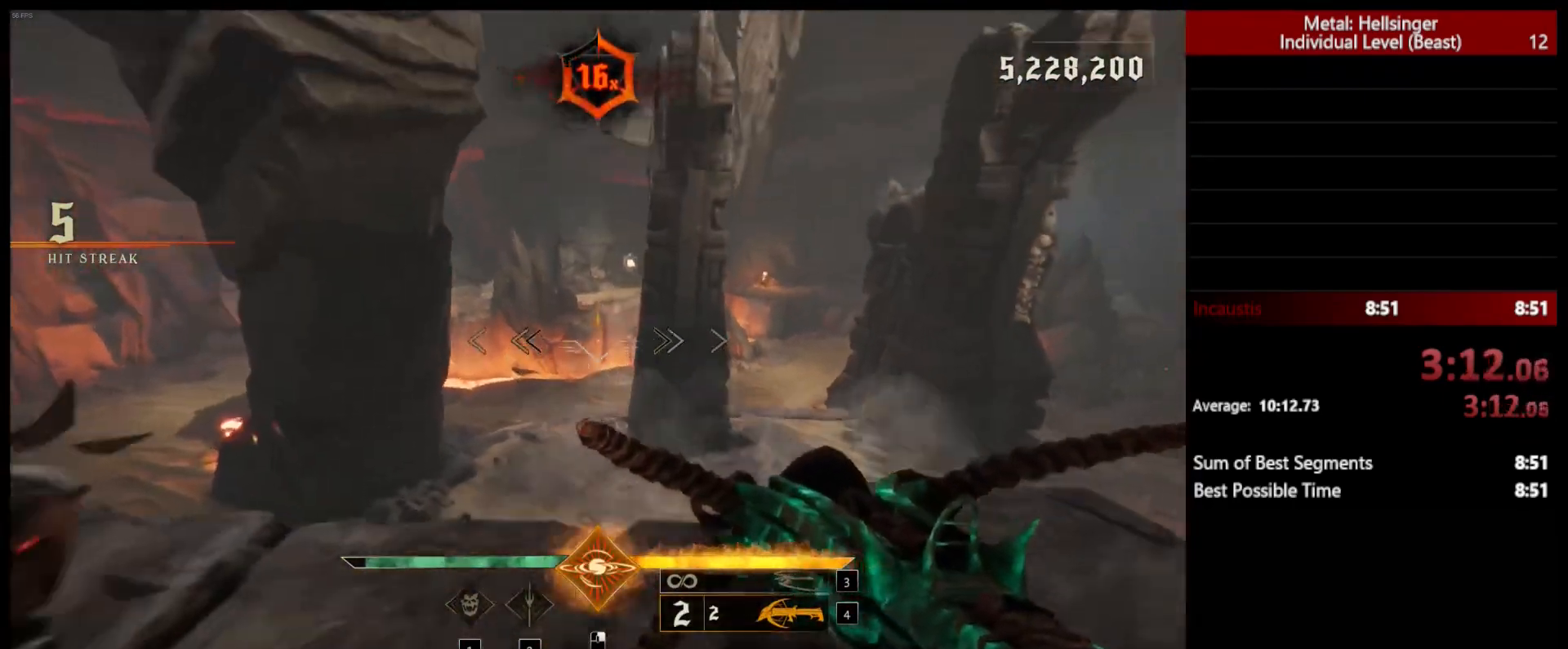
{"keys": [], "mouse": ["left"], "events": [[17, "mouse_left", "down"], [67, "s", "up"], [117, "mouse_left", "up"], [250, "w", "down"], [400, "a", "up"], [400, "w", "up"], [500, "mouse_left", "down"]]}
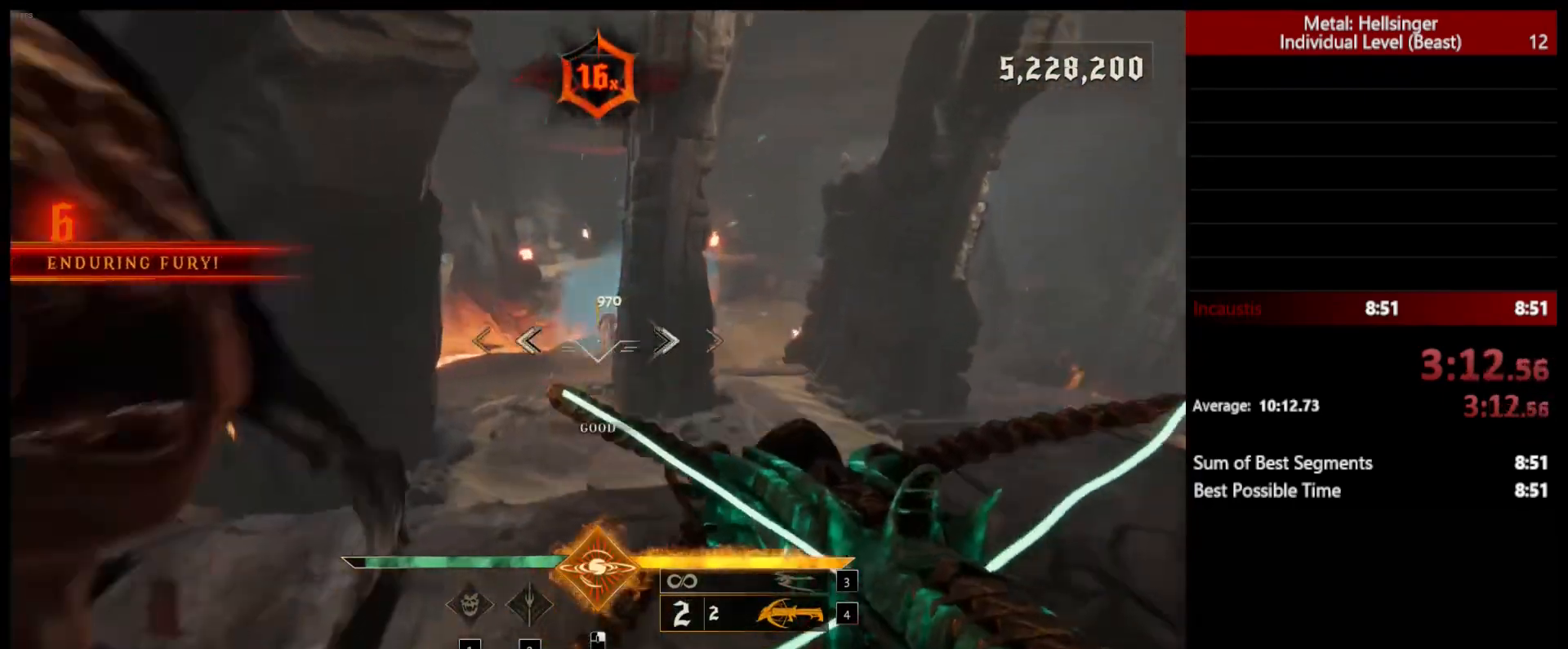
{"keys": ["d", "s", "space"], "mouse": ["left"], "events": [[17, "d", "down"], [100, "mouse_left", "up"], [433, "mouse_left", "down"], [450, "s", "down"], [450, "space", "down"]]}
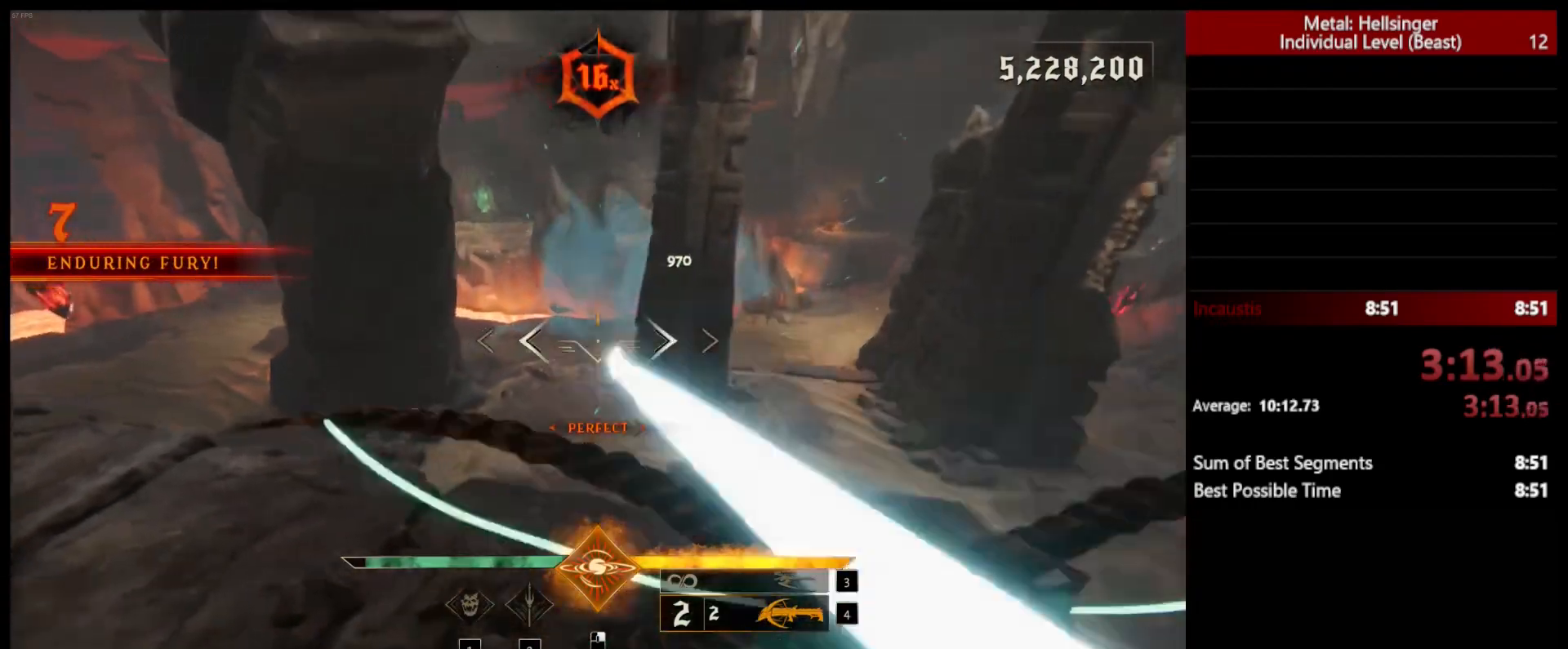
{"keys": ["a", "space"], "mouse": ["left"], "events": [[50, "d", "up"], [67, "a", "down"], [67, "mouse_left", "up"], [117, "space", "up"], [367, "s", "up"], [467, "space", "down"], [500, "mouse_left", "down"]]}
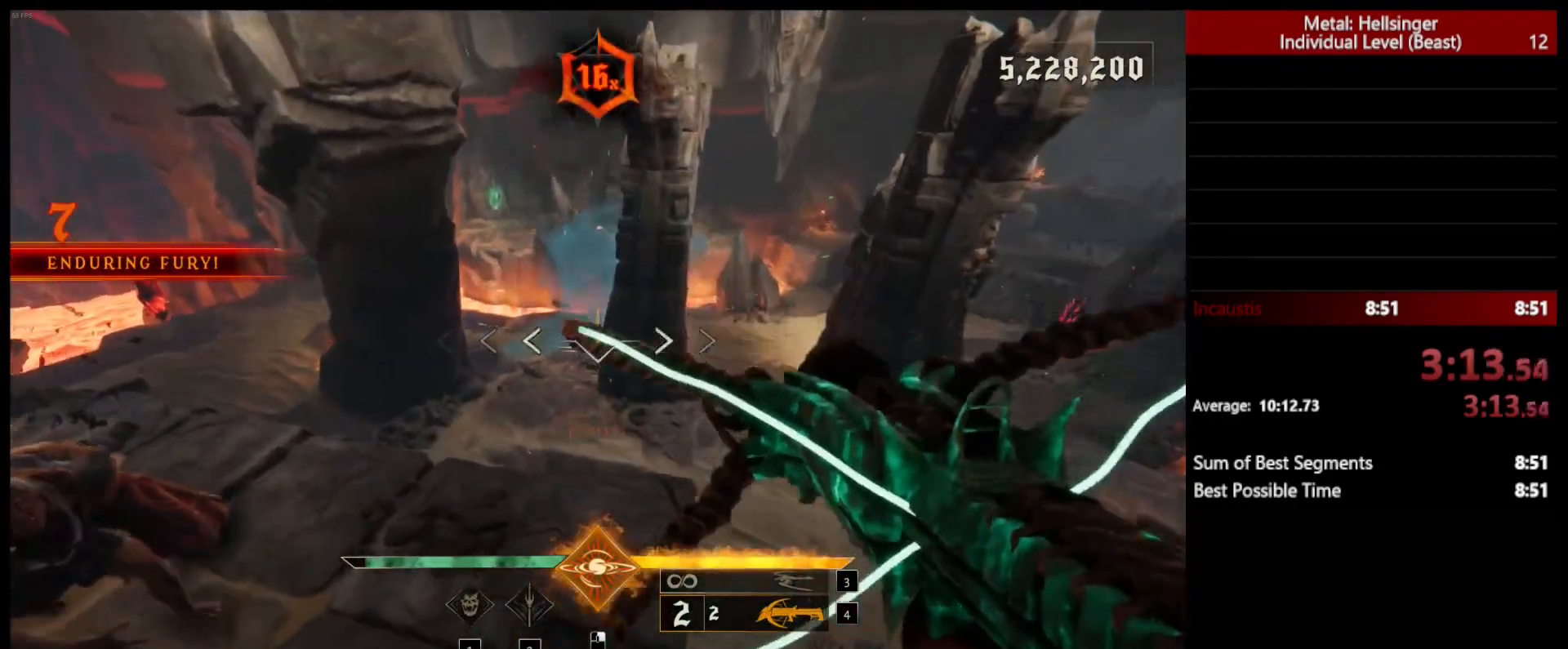
{"keys": ["a"], "mouse": ["left"], "events": [[83, "space", "up"], [100, "mouse_left", "up"], [450, "mouse_left", "down"]]}
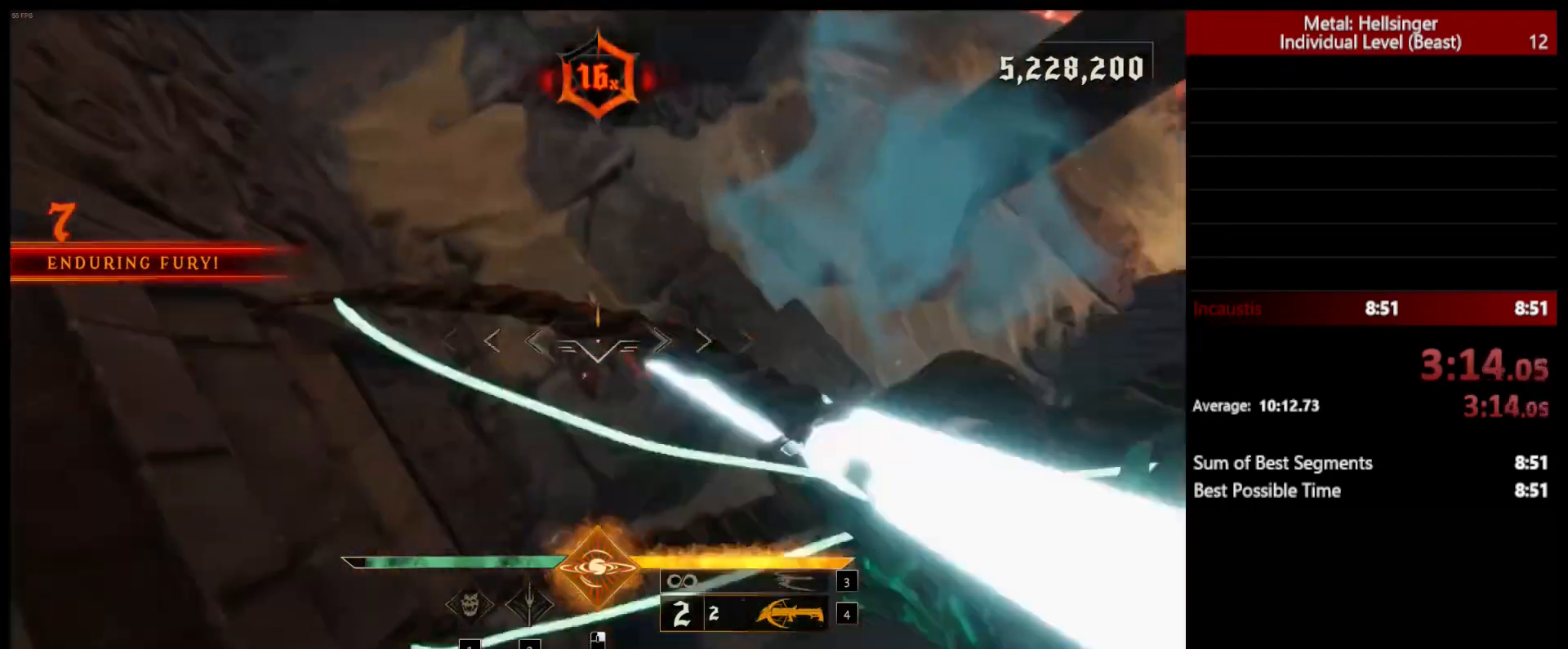
{"keys": ["a", "s"], "mouse": [], "events": [[50, "mouse_left", "up"], [383, "mouse_left", "down"], [383, "s", "down"], [500, "mouse_left", "up"]]}
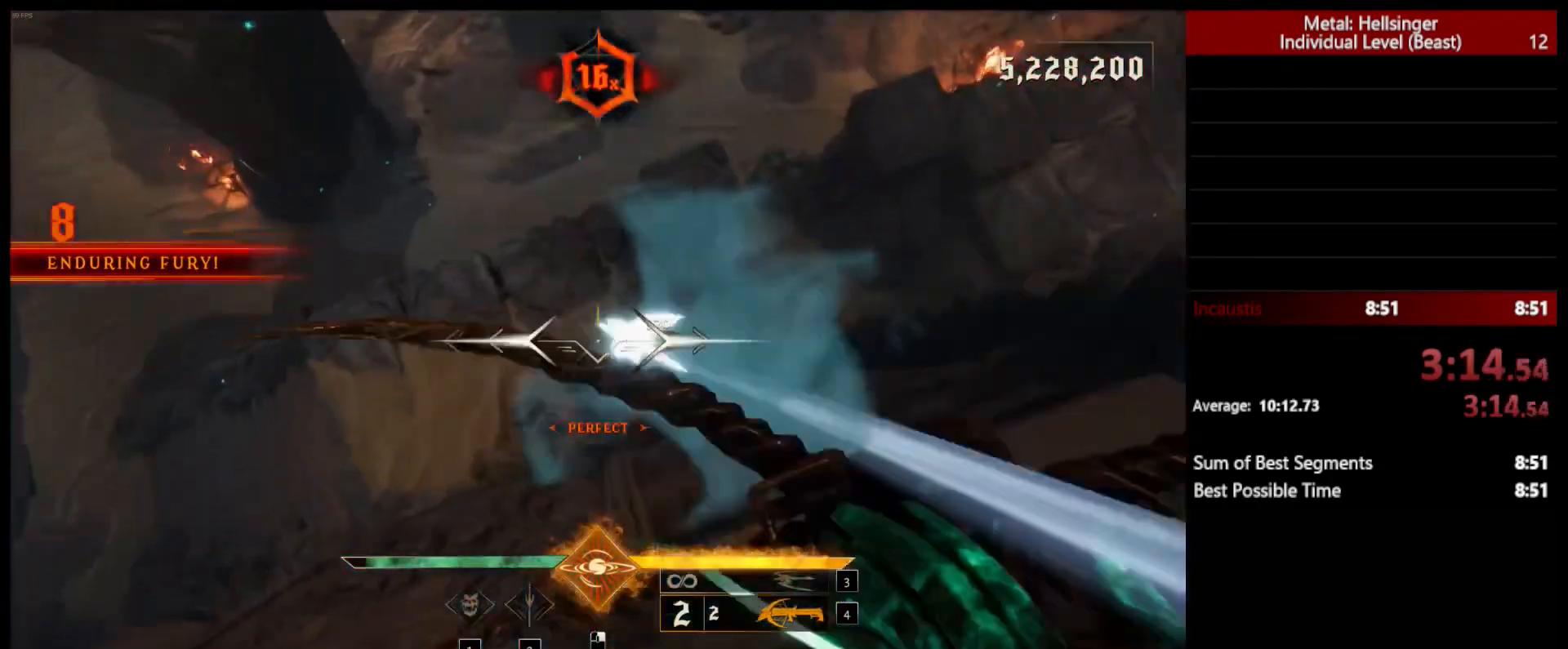
{"keys": ["s"], "mouse": [], "events": [[150, "a", "up"], [333, "mouse_left", "down"], [433, "mouse_left", "up"]]}
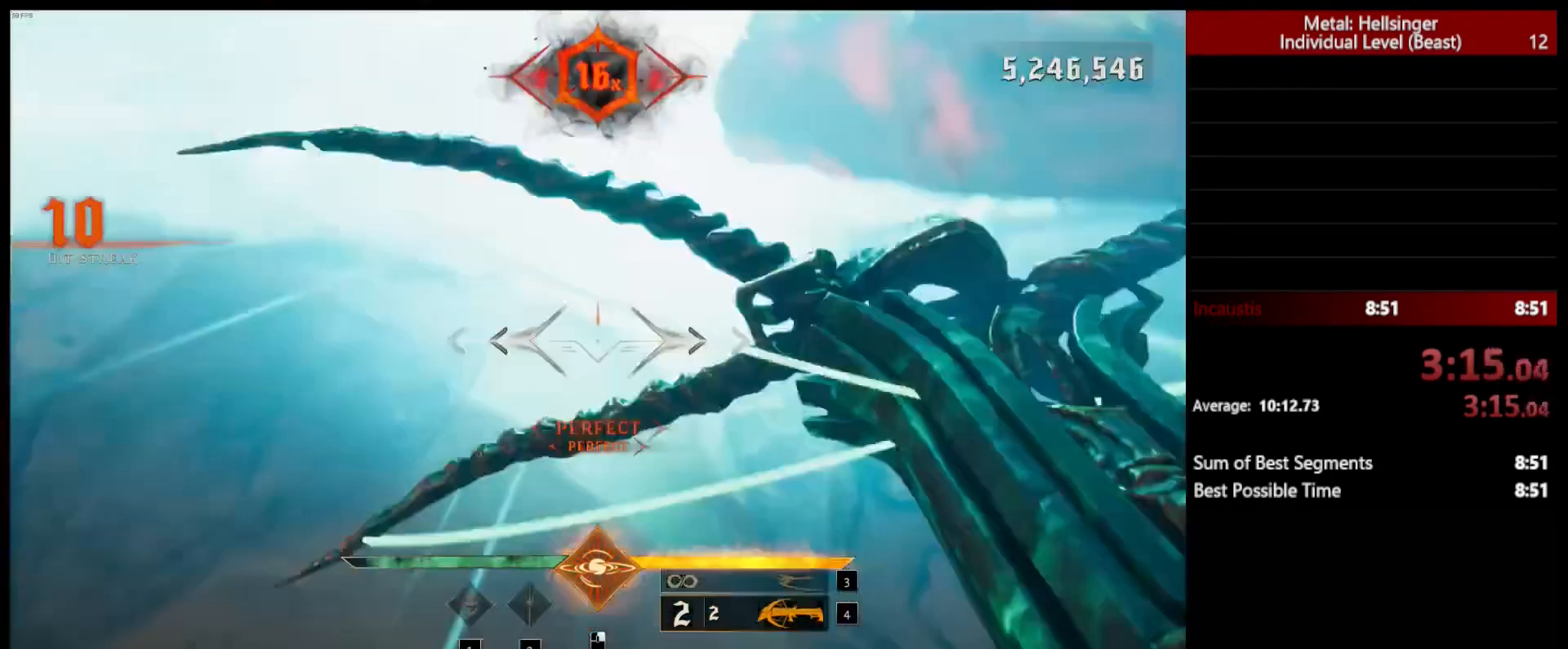
{"keys": ["4"], "mouse": [], "events": [[50, "a", "down"], [117, "s", "up"], [250, "3", "down"], [333, "a", "up"], [367, "3", "up"], [400, "4", "down"]]}
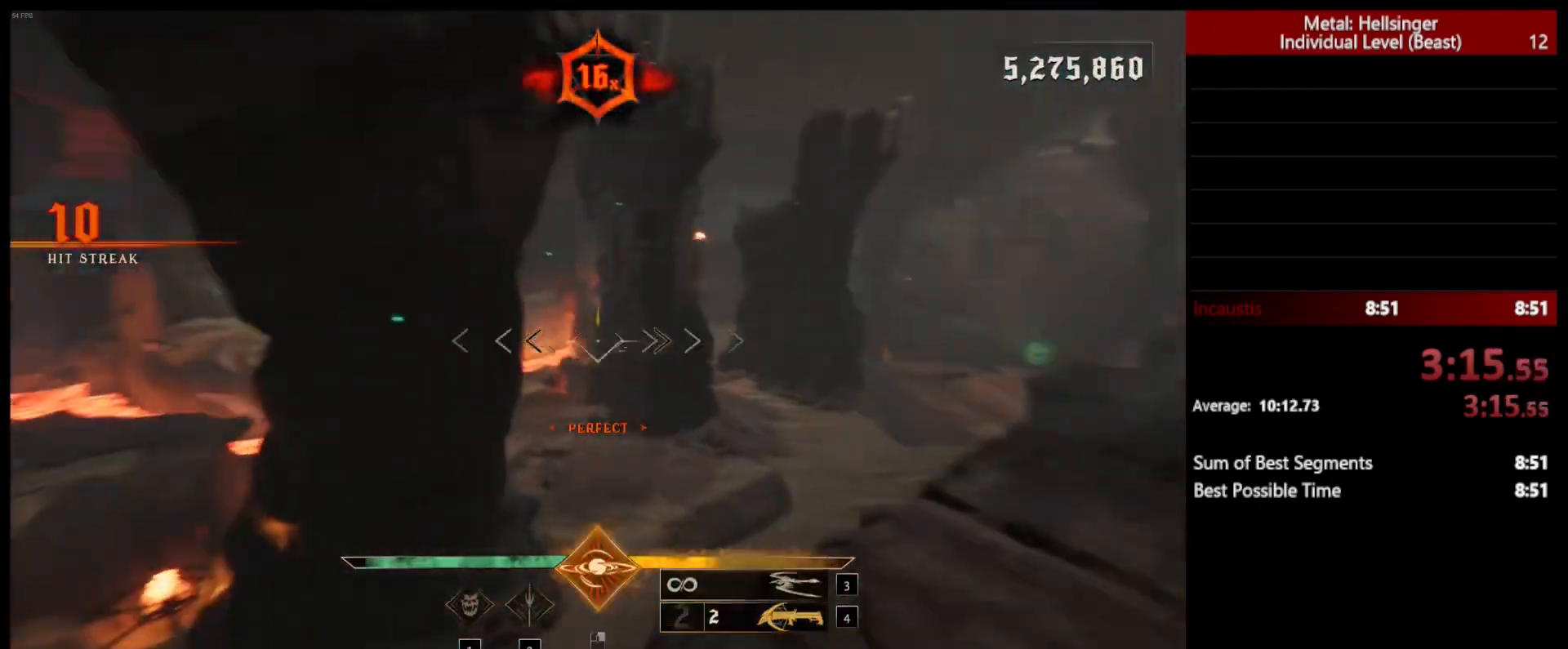
{"keys": ["d"], "mouse": [], "events": [[33, "w", "down"], [67, "4", "up"], [183, "d", "down"], [267, "w", "up"], [283, "mouse_left", "down"], [417, "mouse_left", "up"]]}
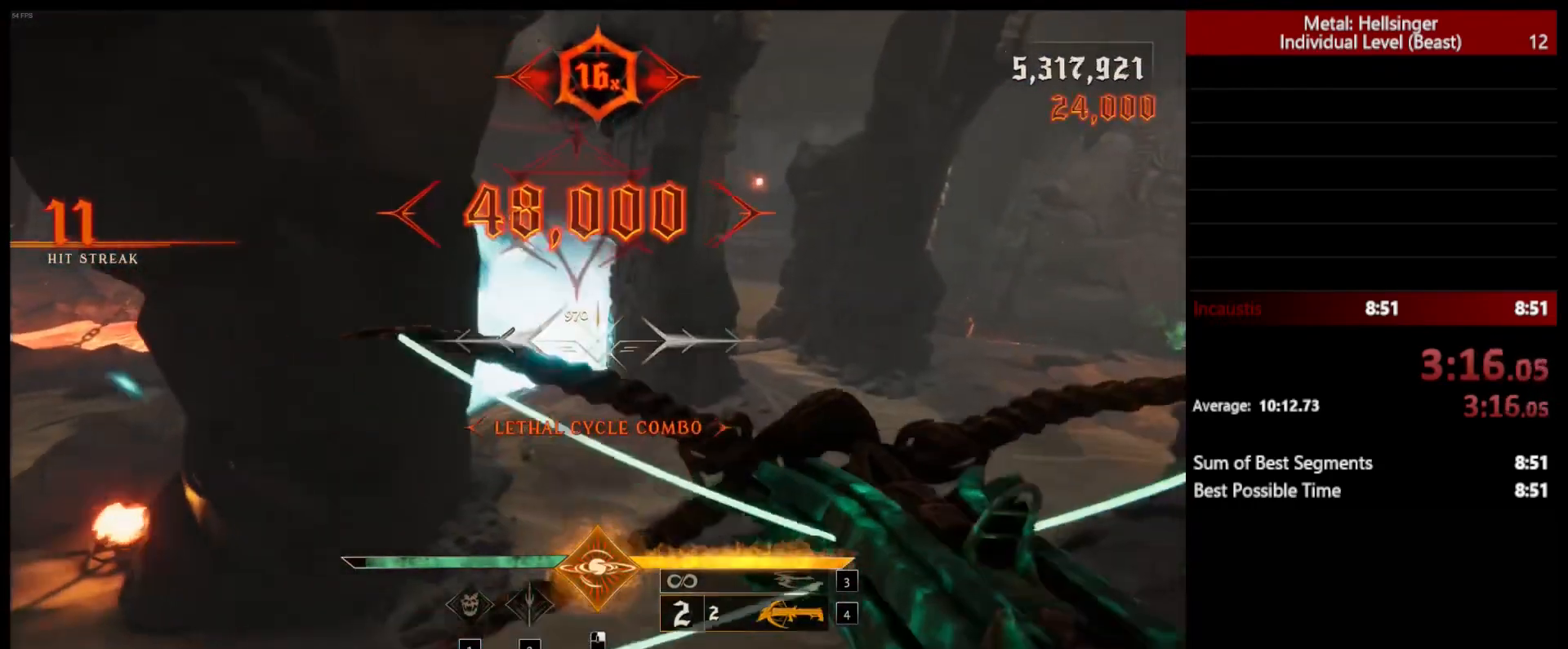
{"keys": ["d", "s"], "mouse": [], "events": [[183, "space", "down"], [217, "mouse_left", "down"], [283, "s", "down"], [333, "mouse_left", "up"], [433, "space", "up"]]}
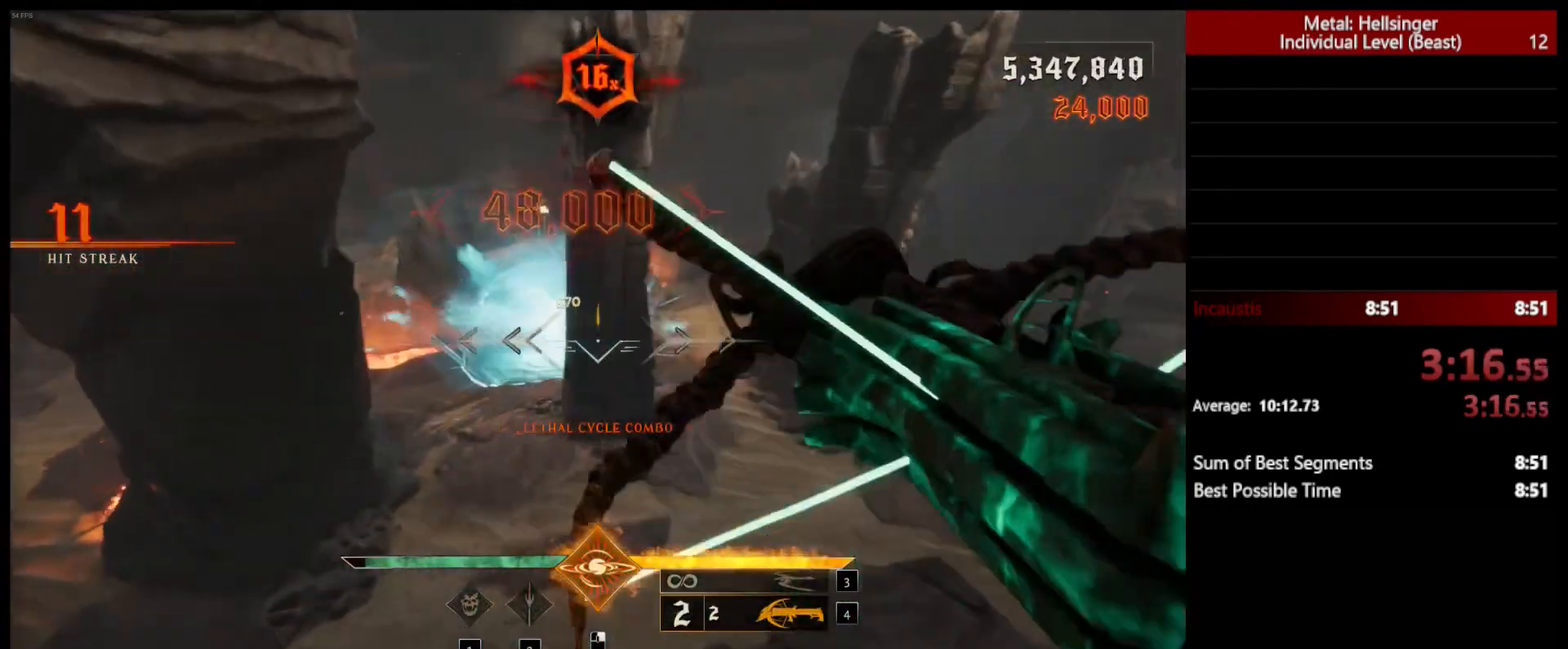
{"keys": ["4", "a", "w"], "mouse": [], "events": [[50, "d", "up"], [83, "a", "down"], [217, "3", "down"], [300, "s", "up"], [350, "3", "up"], [400, "4", "down"], [467, "w", "down"]]}
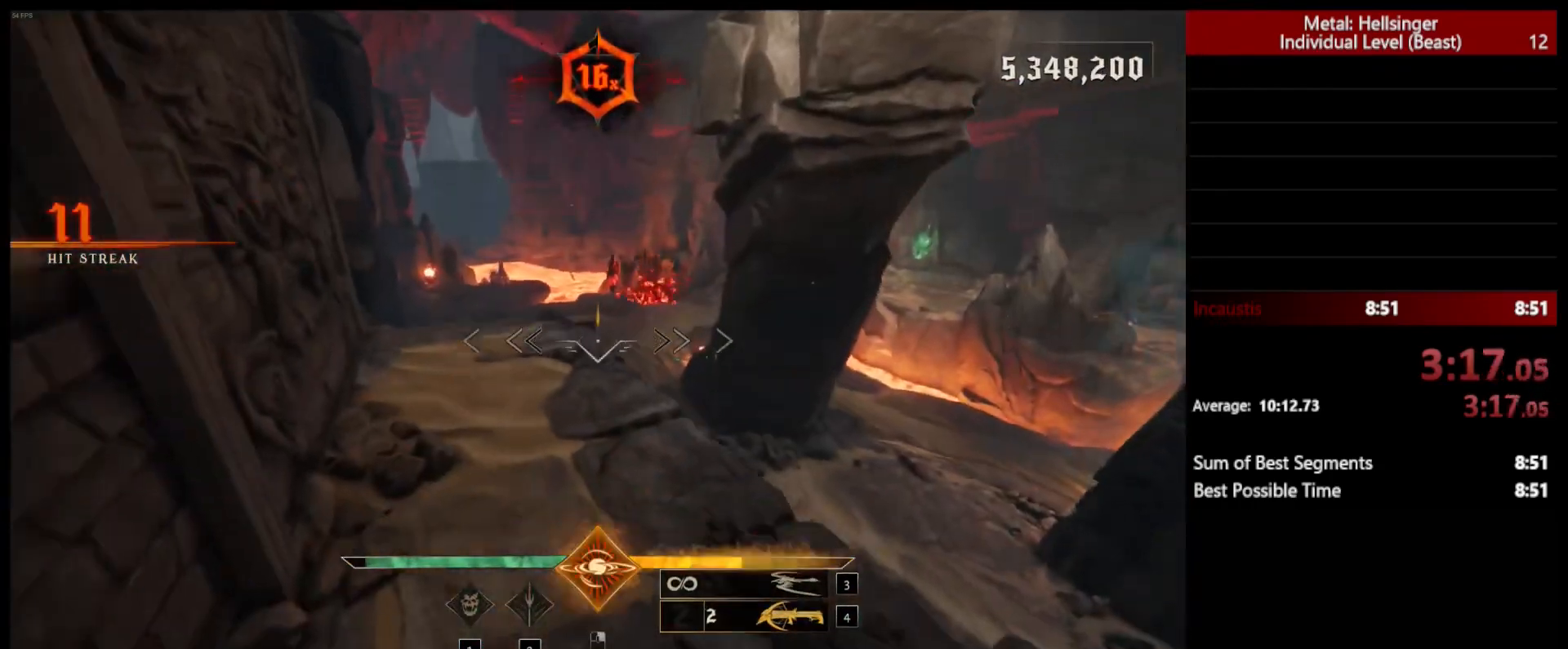
{"keys": ["a", "space", "w"], "mouse": [], "events": [[33, "4", "up"], [250, "a", "up"], [350, "a", "down"], [450, "space", "down"]]}
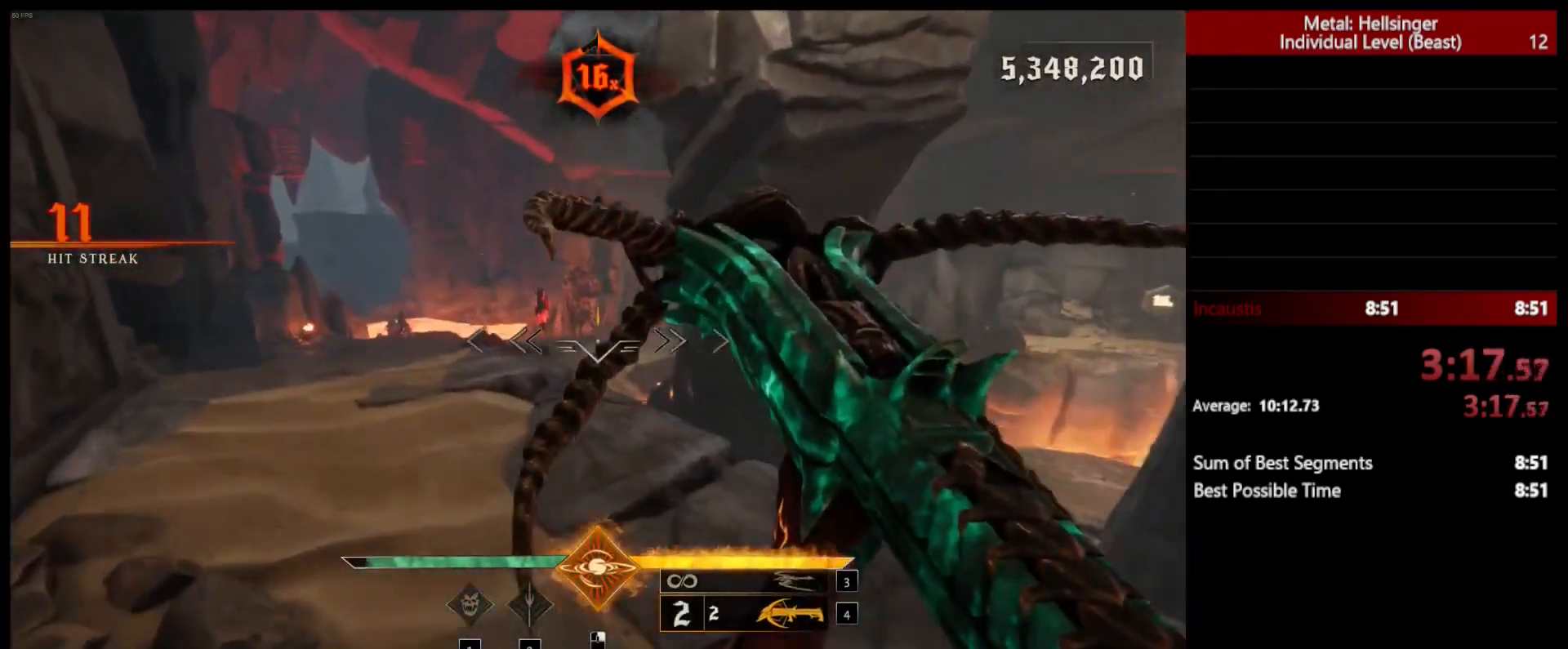
{"keys": [], "mouse": [], "events": [[100, "mouse_left", "down"], [117, "space", "up"], [183, "mouse_left", "up"], [333, "w", "up"], [483, "a", "up"]]}
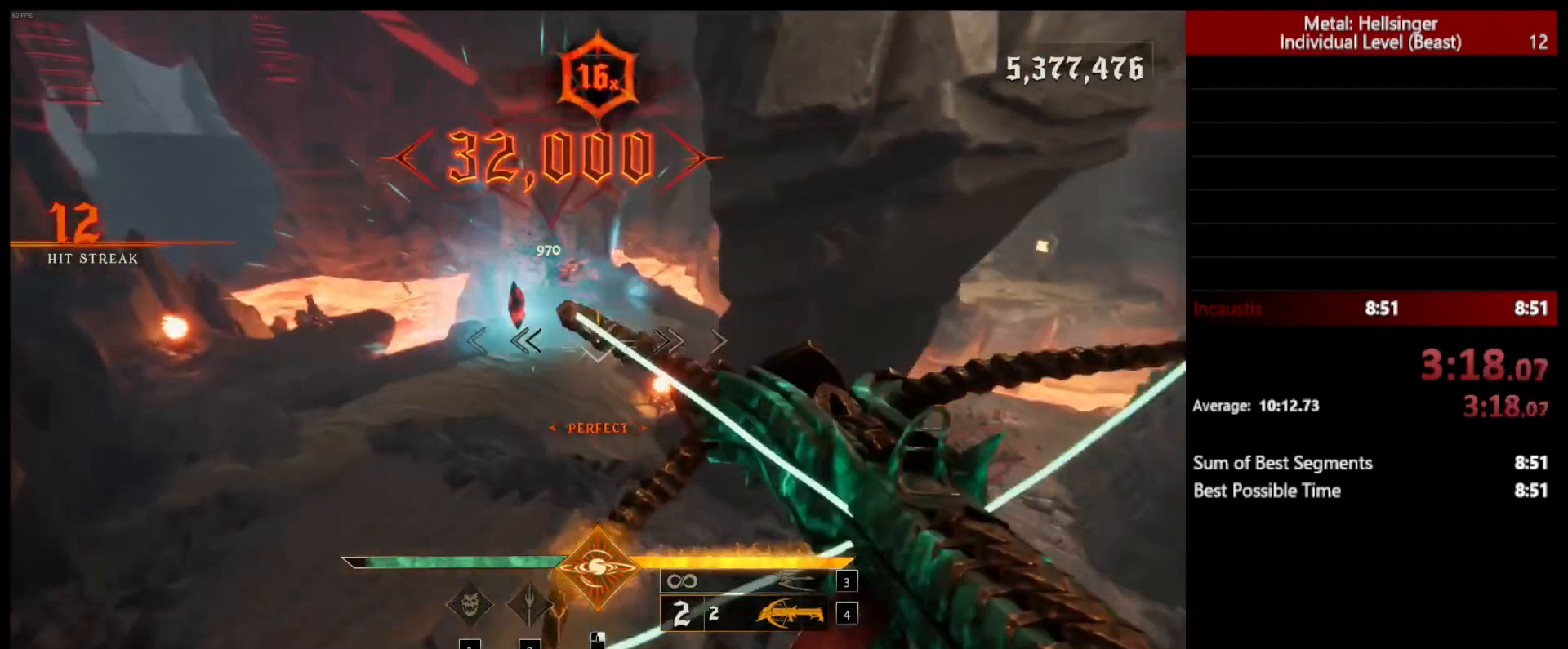
{"keys": ["d", "s"], "mouse": [], "events": [[33, "s", "down"], [67, "mouse_left", "down"], [167, "d", "down"], [167, "mouse_left", "up"]]}
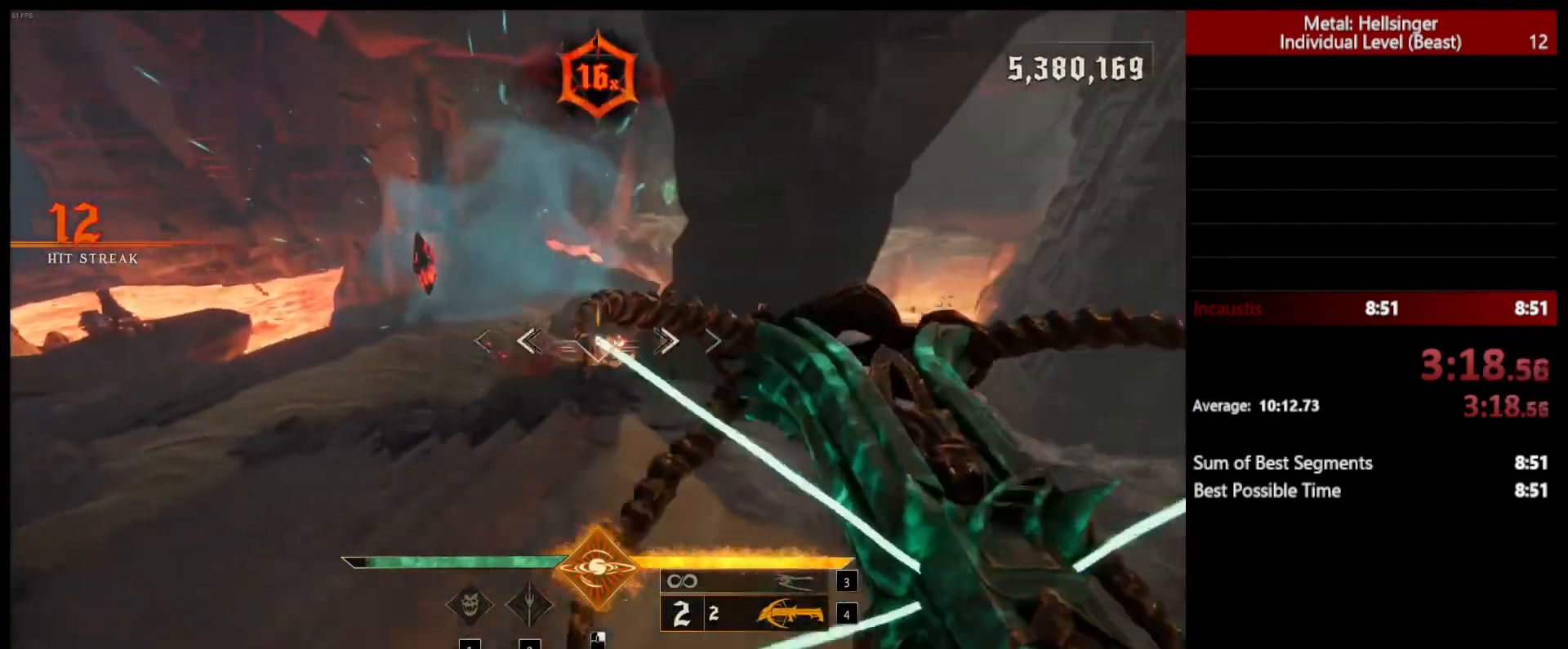
{"keys": ["d", "s", "space"], "mouse": ["left"], "events": [[17, "mouse_left", "down"], [117, "mouse_left", "up"], [267, "s", "up"], [433, "s", "down"], [483, "space", "down"], [500, "mouse_left", "down"]]}
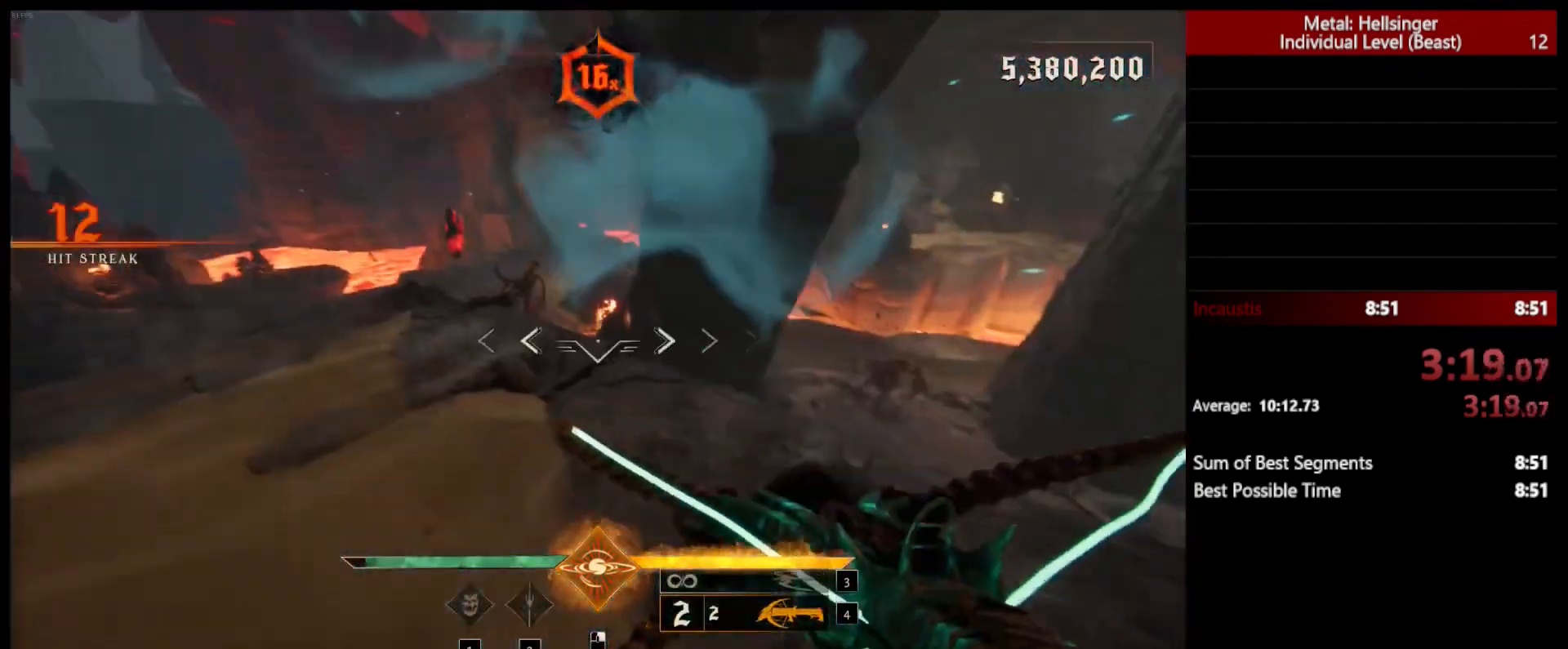
{"keys": ["a", "space", "w"], "mouse": ["left"], "events": [[33, "d", "up"], [83, "mouse_left", "up"], [150, "space", "up"], [267, "a", "down"], [317, "space", "down"], [350, "s", "up"], [450, "w", "down"], [467, "mouse_left", "down"]]}
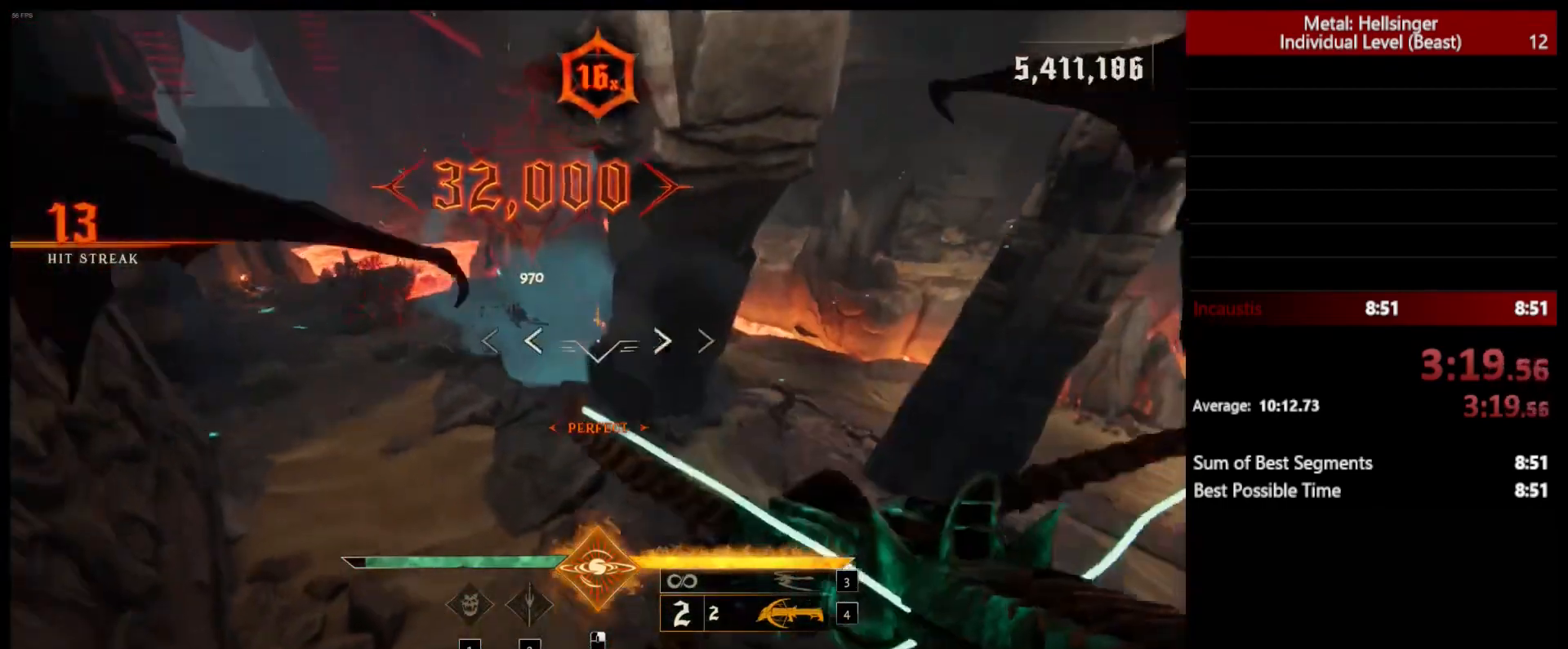
{"keys": ["a"], "mouse": ["left"], "events": [[17, "space", "up"], [67, "mouse_left", "up"], [350, "w", "up"], [433, "mouse_left", "down"]]}
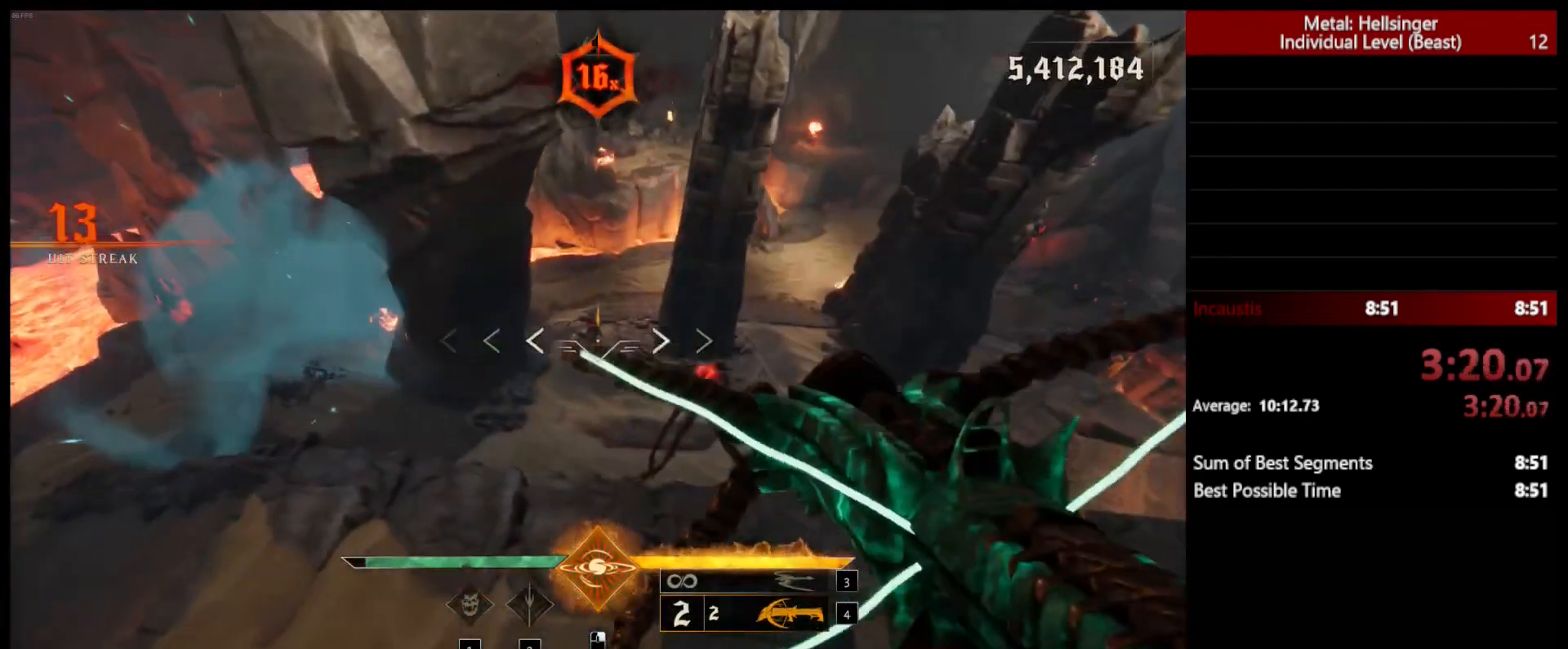
{"keys": ["a"], "mouse": [], "events": [[17, "mouse_left", "up"], [367, "mouse_left", "down"], [450, "mouse_left", "up"]]}
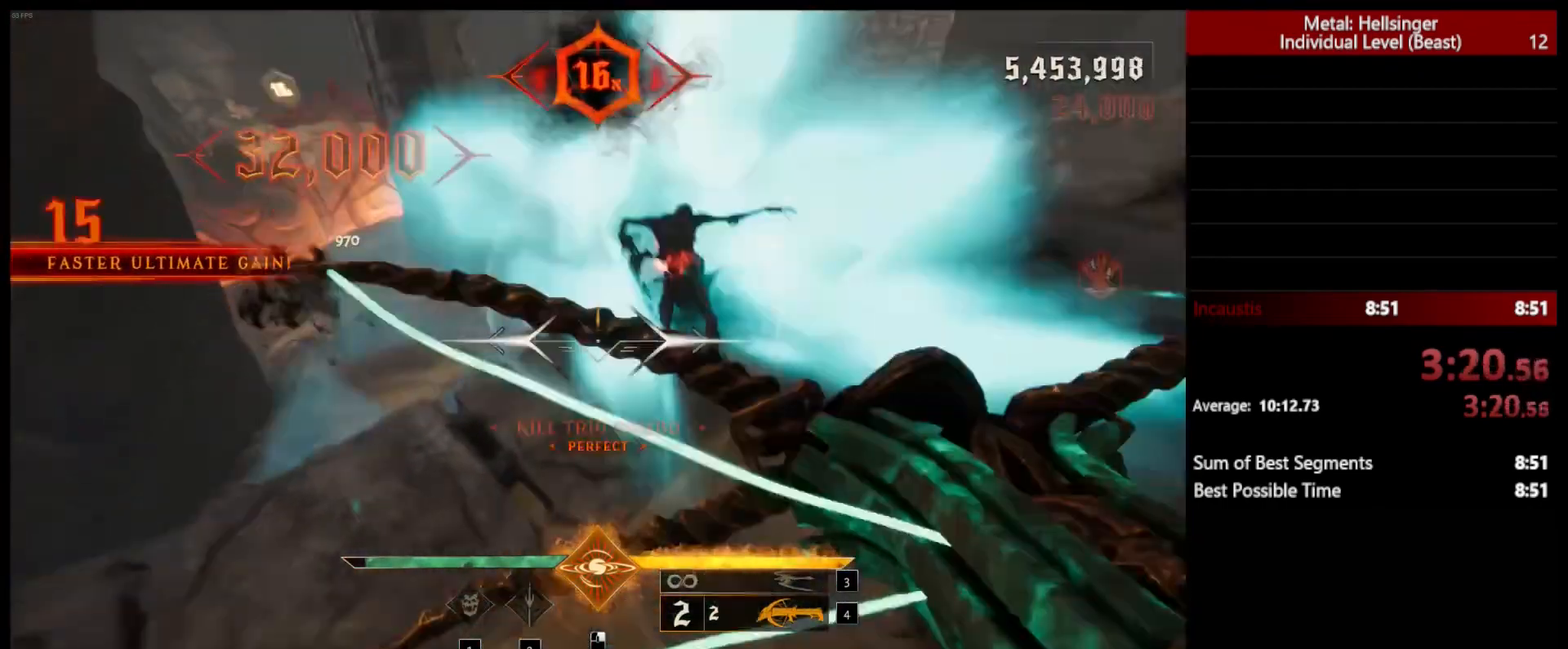
{"keys": ["4", "a"], "mouse": [], "events": [[33, "s", "down"], [67, "a", "up"], [167, "a", "down"], [250, "s", "up"], [317, "3", "down"], [450, "3", "up"], [467, "4", "down"]]}